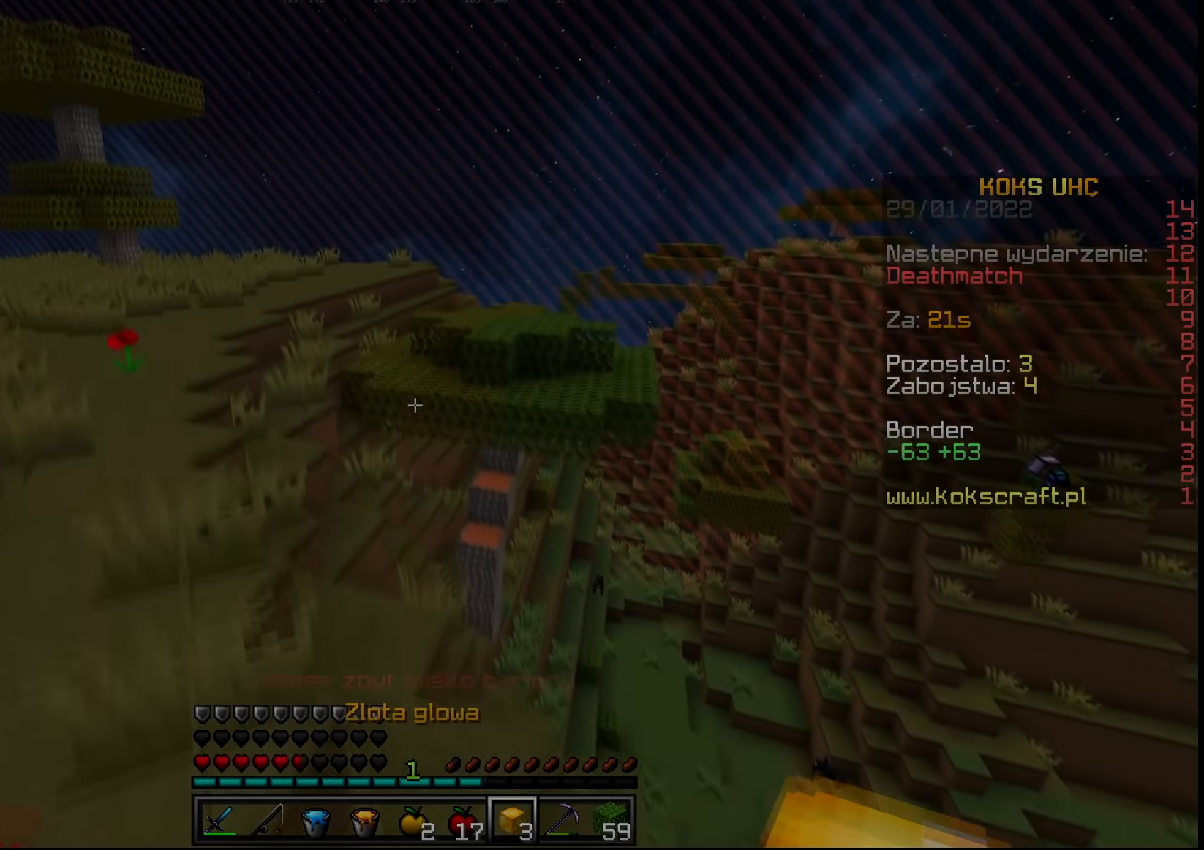
Gameplay with keyboard and mouse; each line is a JSON object with the keys and mouse buttons held at the frame after it. "events" lists presses ("down") and releases ("up") of "a", "c", "ctrl", "d", "e", "f", "q", "r", "s", "shift", "space", "tab", "v", "w", "x", "z", "mouse_left", "mouse_wheel", "mouse_right", "mouse_mb4" and "mouse_mb5" between this image and that frame as [ms after this image, input, new state], when the widget could be followed in between. "mouse_left", "mouse_wheel", "mouse_right", "mouse_mb4", "mouse_mb5" = the "left", "wheel", "right", "mb4", "mb5" buttons of the "mouse" list. No other keys are recorded. Fast repeated clicks can show as one long hold. "wheel" means that the mouse wheel is clicked or scrolled. Mouse movement is not recorded.
{"keys": ["a", "space", "w"], "mouse": [], "events": []}
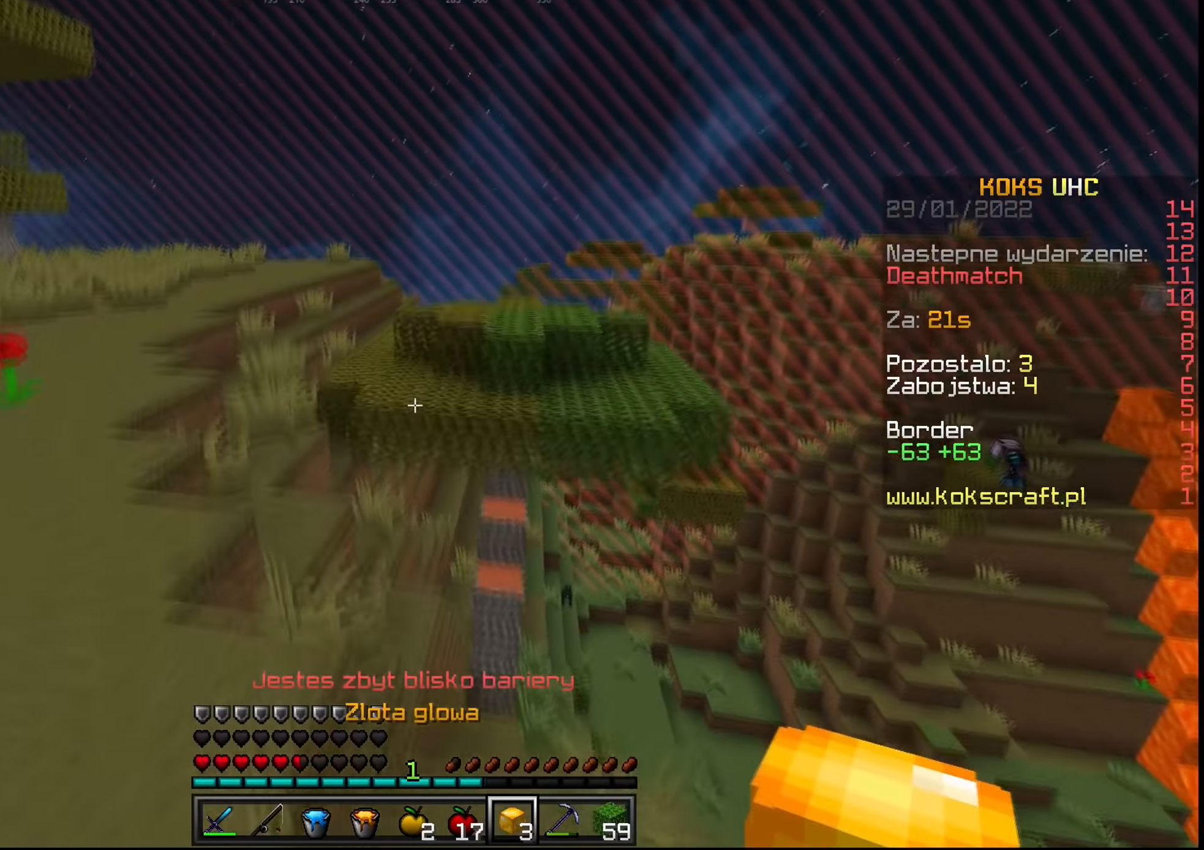
{"keys": ["a", "w"], "mouse": [], "events": [[217, "space", "up"], [284, "mouse_right", "down"], [351, "mouse_right", "up"]]}
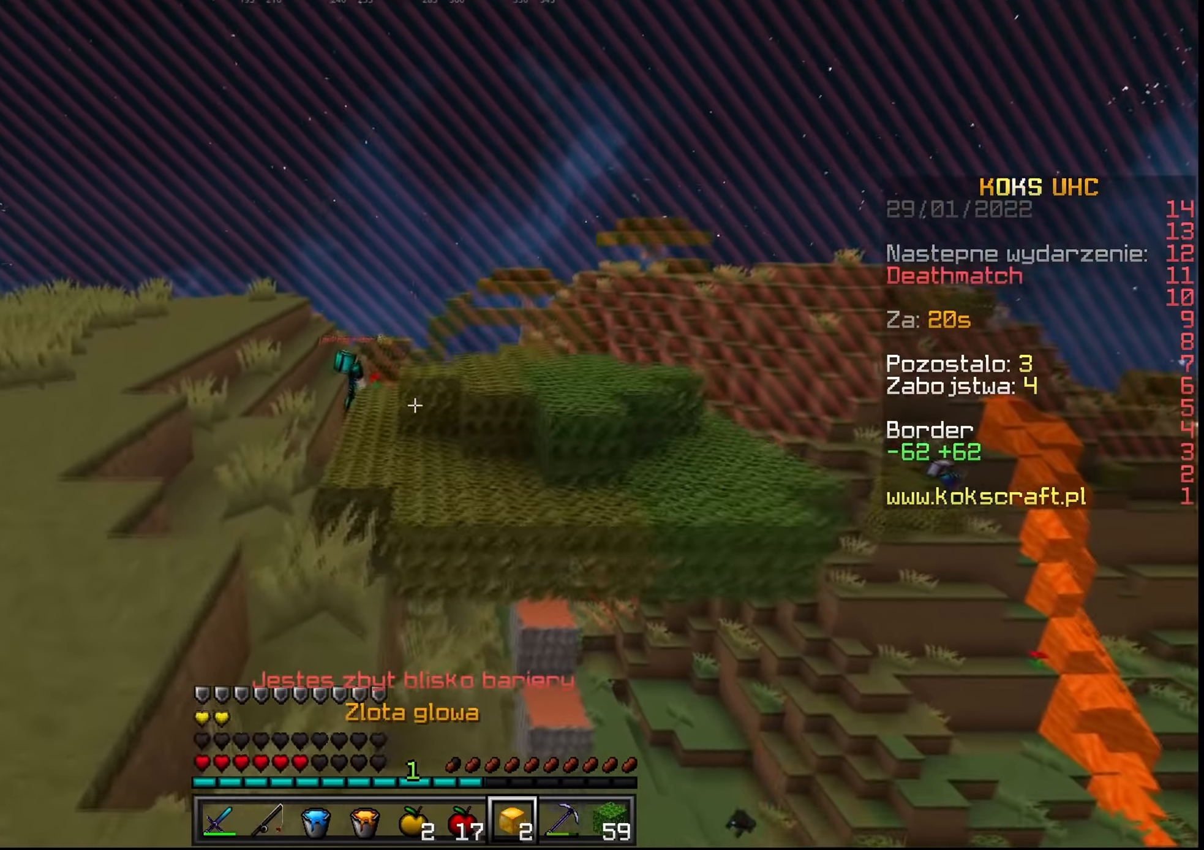
{"keys": ["a", "w"], "mouse": [], "events": []}
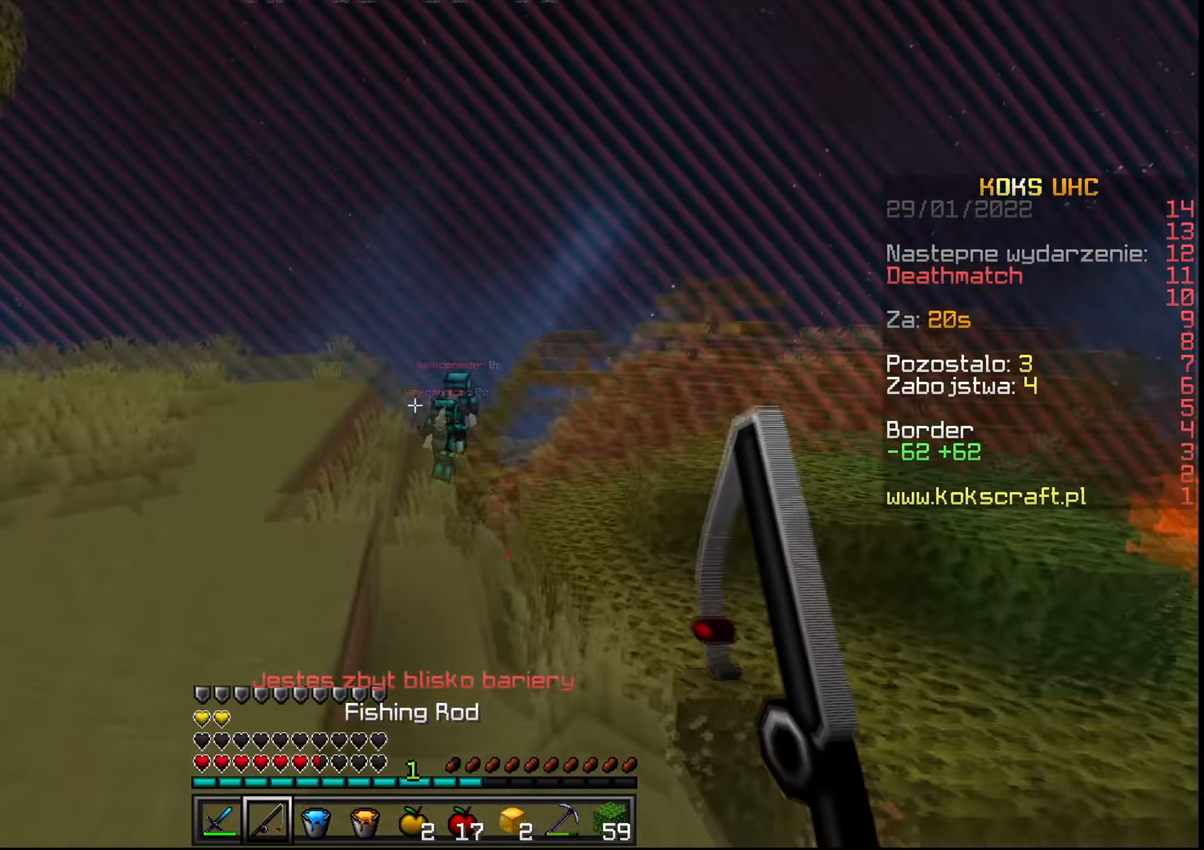
{"keys": ["a", "w"], "mouse": [], "events": []}
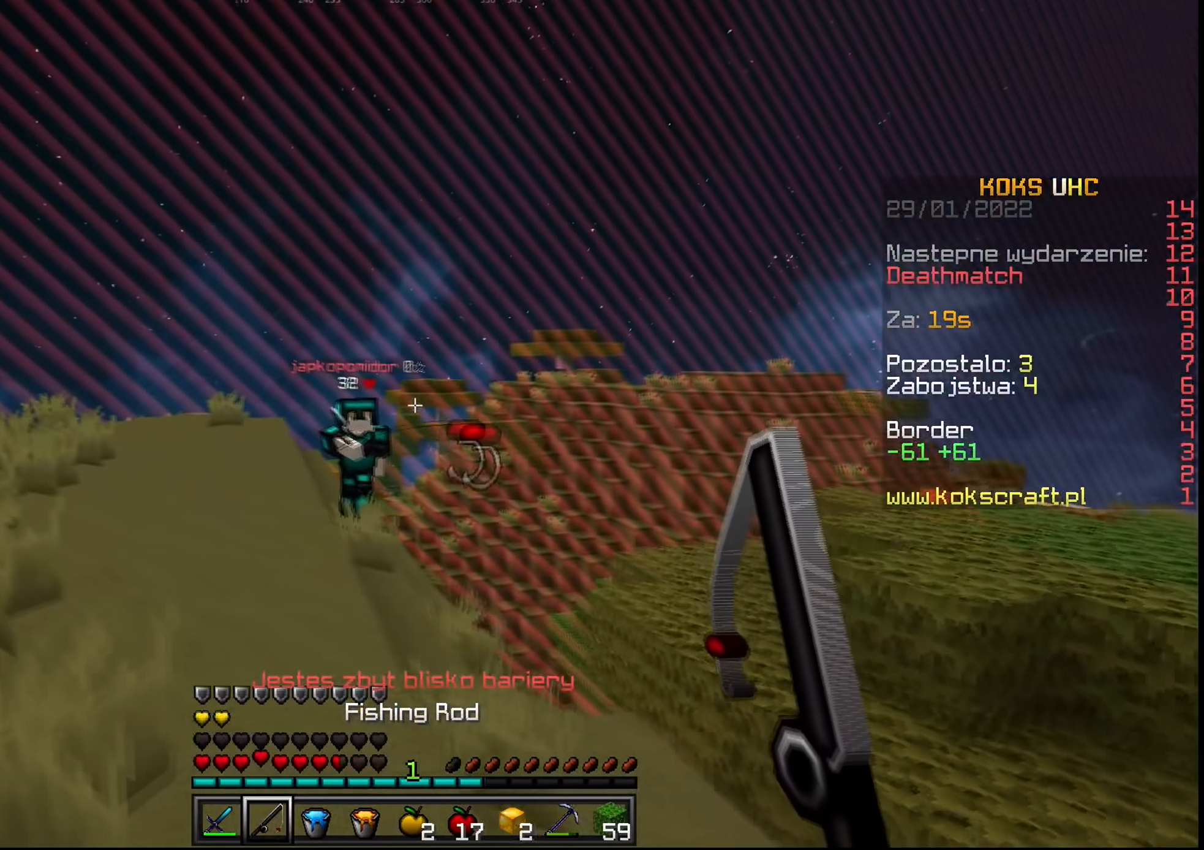
{"keys": ["a", "w"], "mouse": [], "events": [[167, "mouse_right", "down"], [251, "mouse_right", "up"]]}
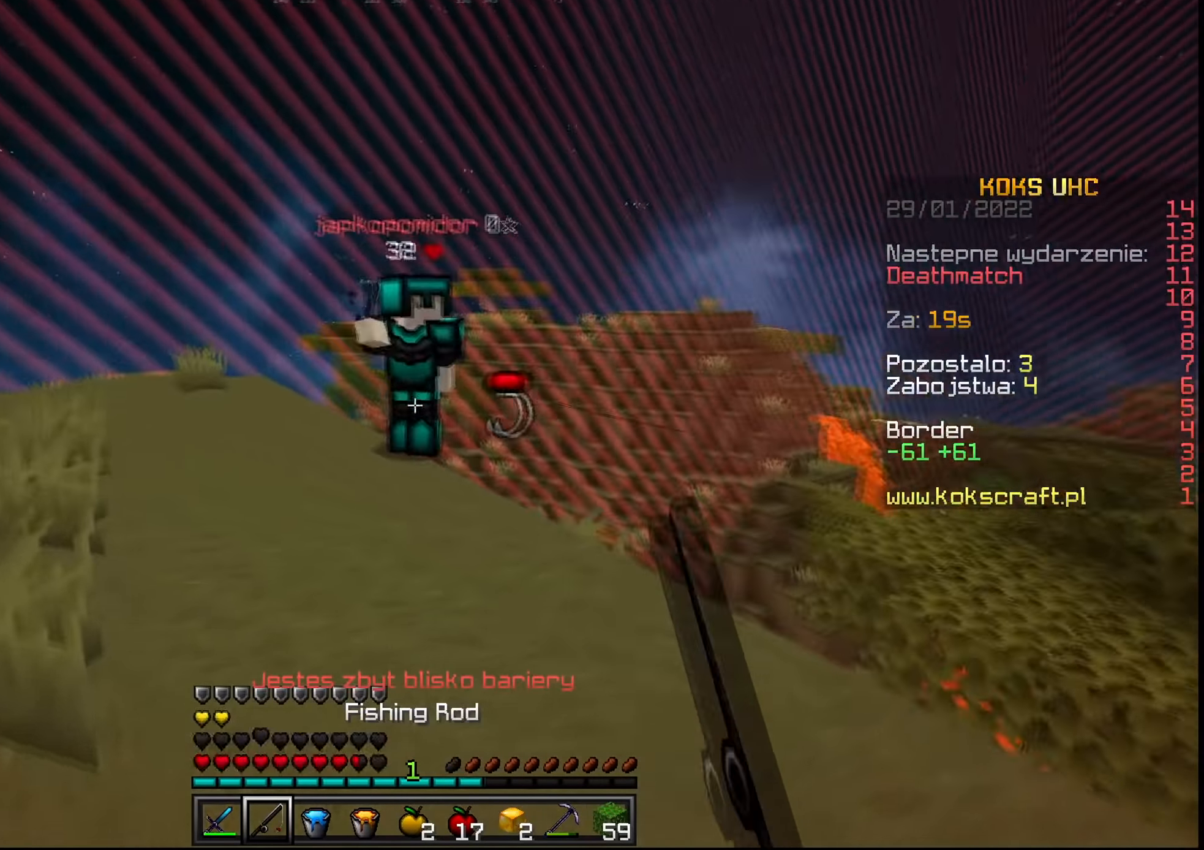
{"keys": ["a", "w"], "mouse": [], "events": [[233, "mouse_right", "down"], [317, "mouse_right", "up"], [450, "mouse_left", "down"], [484, "mouse_left", "up"]]}
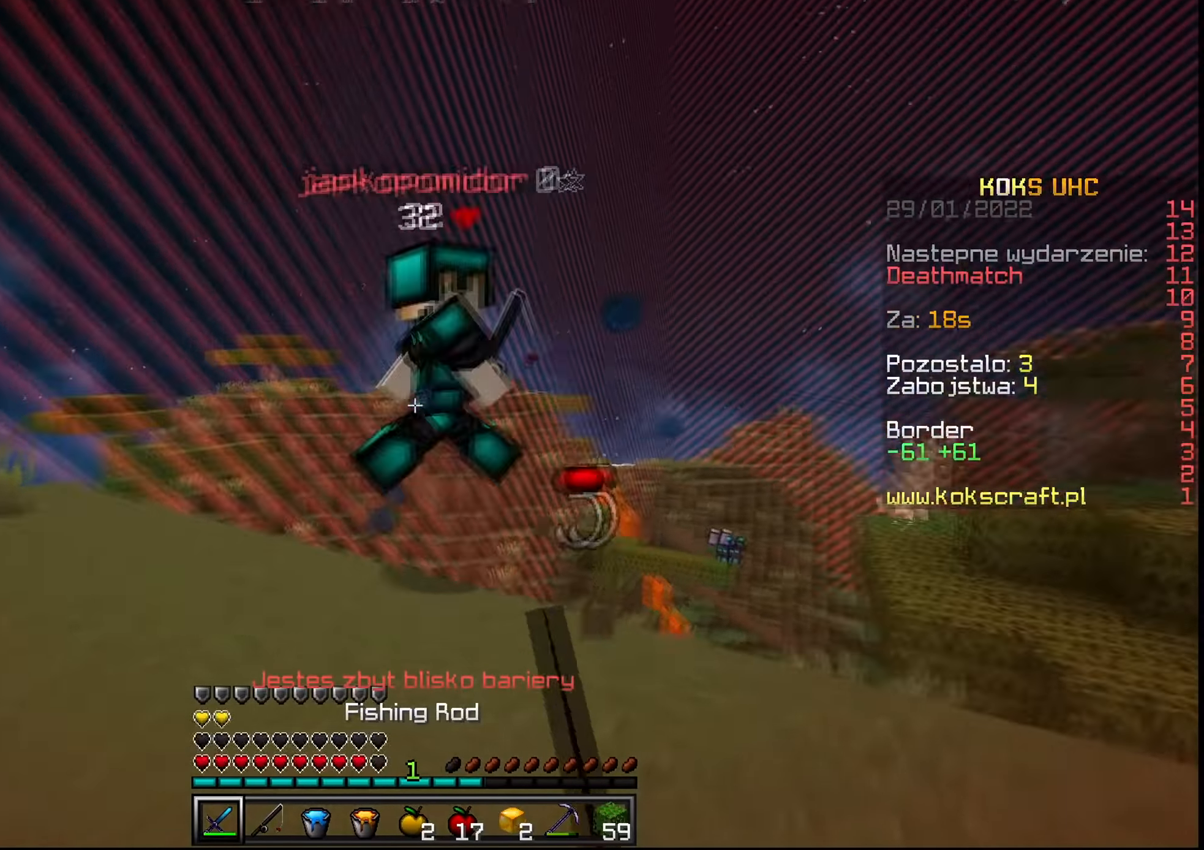
{"keys": ["w"], "mouse": ["right"], "events": [[34, "mouse_left", "down"], [67, "mouse_left", "up"], [101, "a", "up"], [134, "mouse_left", "down"], [184, "mouse_left", "up"], [217, "mouse_left", "down"], [267, "mouse_left", "up"], [317, "mouse_left", "down"], [367, "mouse_left", "up"], [401, "mouse_left", "down"], [451, "mouse_left", "up"], [484, "mouse_right", "down"]]}
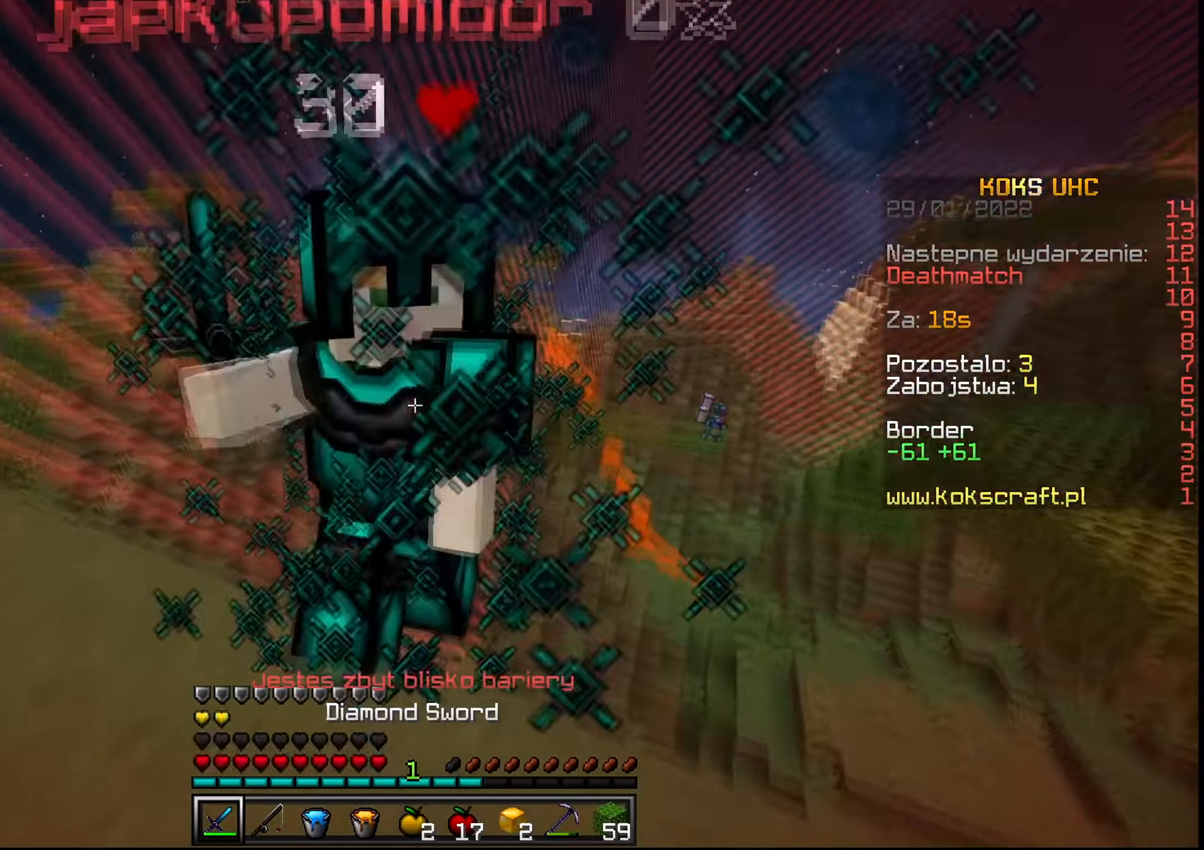
{"keys": ["w"], "mouse": [], "events": [[33, "mouse_right", "up"], [67, "mouse_left", "down"], [100, "a", "down"], [133, "mouse_left", "up"], [150, "mouse_left", "down"], [150, "mouse_right", "down"], [200, "mouse_left", "up"], [200, "mouse_right", "up"], [250, "mouse_left", "down"], [300, "mouse_left", "up"], [334, "a", "up"], [334, "mouse_left", "down"], [384, "mouse_left", "up"], [434, "mouse_left", "down"], [484, "mouse_left", "up"]]}
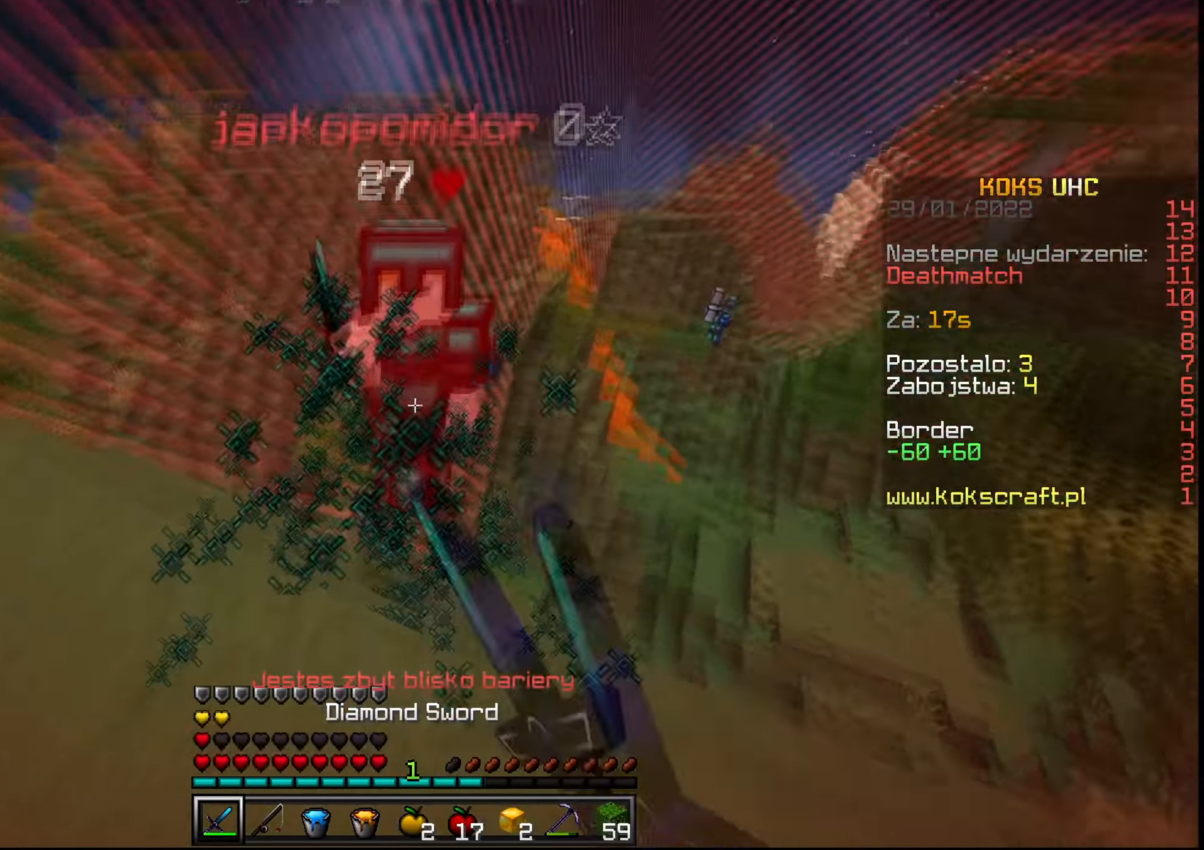
{"keys": ["w"], "mouse": ["left"], "events": [[34, "mouse_left", "down"], [84, "mouse_left", "up"], [101, "mouse_left", "down"], [167, "mouse_left", "up"], [217, "mouse_left", "down"], [267, "mouse_left", "up"], [301, "mouse_left", "down"], [351, "mouse_left", "up"], [401, "mouse_left", "down"], [434, "mouse_left", "up"], [484, "mouse_left", "down"]]}
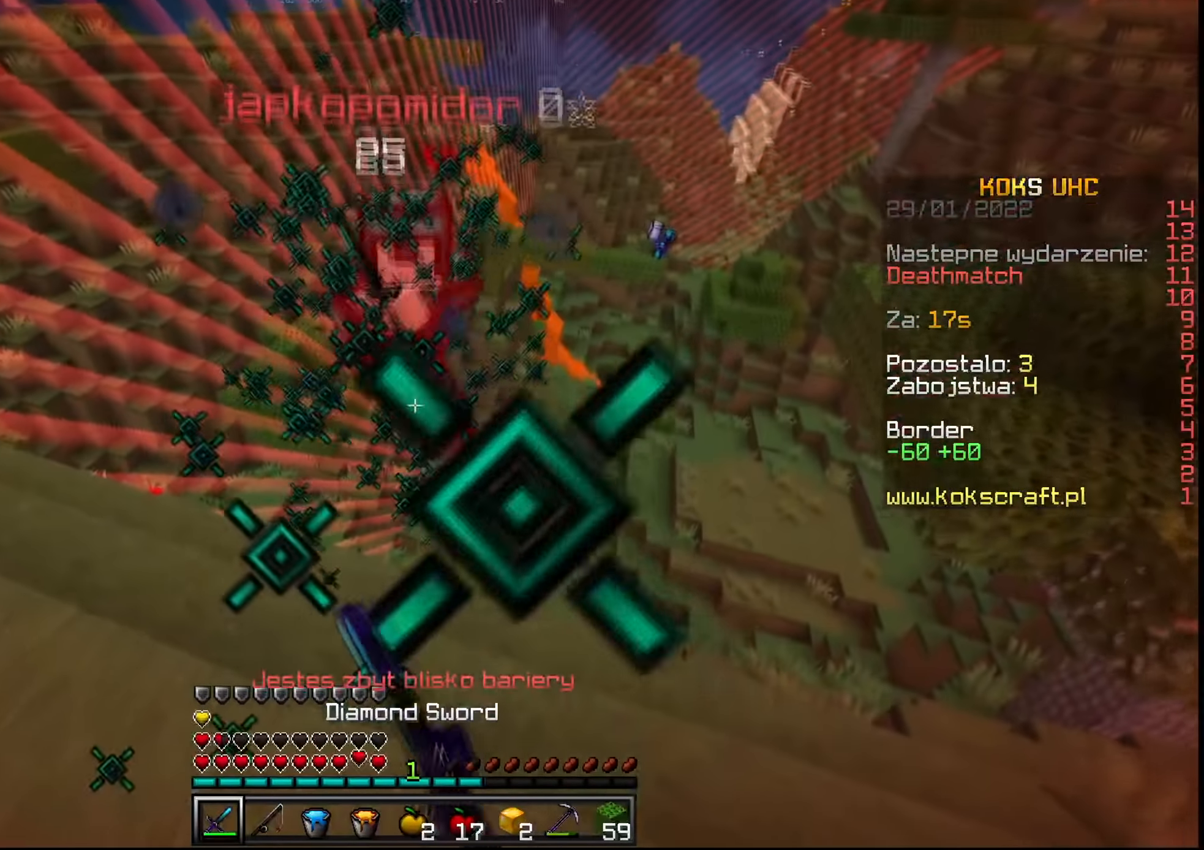
{"keys": ["w"], "mouse": [], "events": [[50, "mouse_left", "up"], [150, "mouse_right", "down"], [250, "mouse_right", "up"]]}
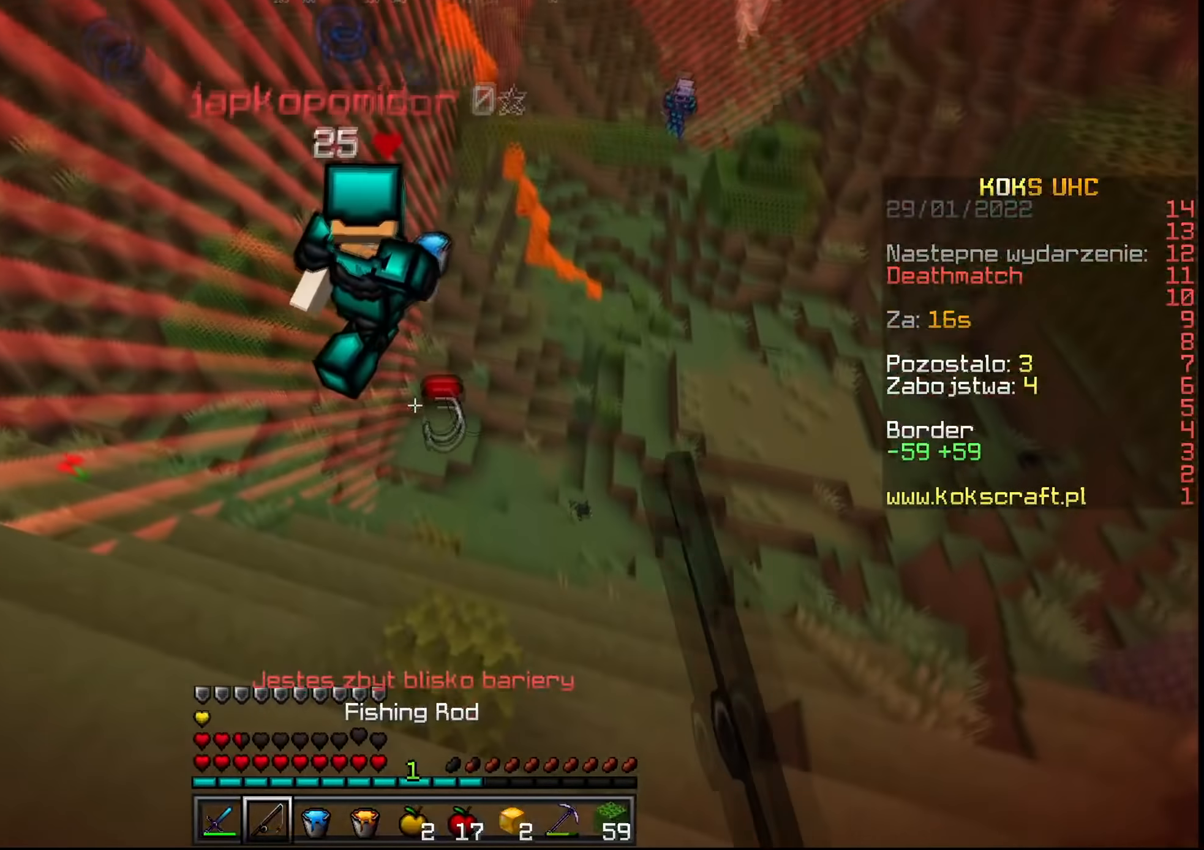
{"keys": ["f", "w"], "mouse": [], "events": [[134, "mouse_left", "down"], [201, "mouse_left", "up"], [234, "mouse_left", "down"], [301, "mouse_left", "up"], [434, "f", "down"]]}
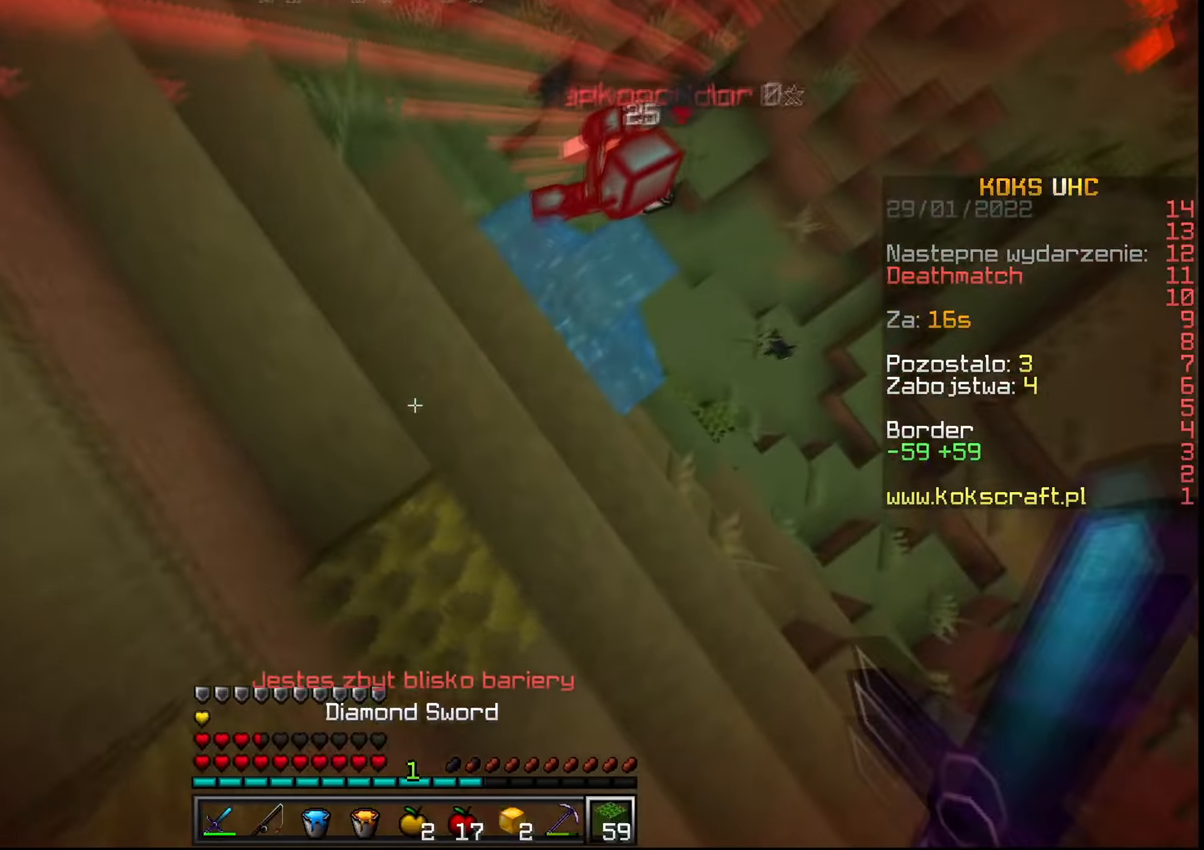
{"keys": ["w"], "mouse": [], "events": [[17, "mouse_right", "down"], [33, "f", "up"], [100, "mouse_right", "up"], [167, "mouse_right", "down"], [250, "mouse_right", "up"]]}
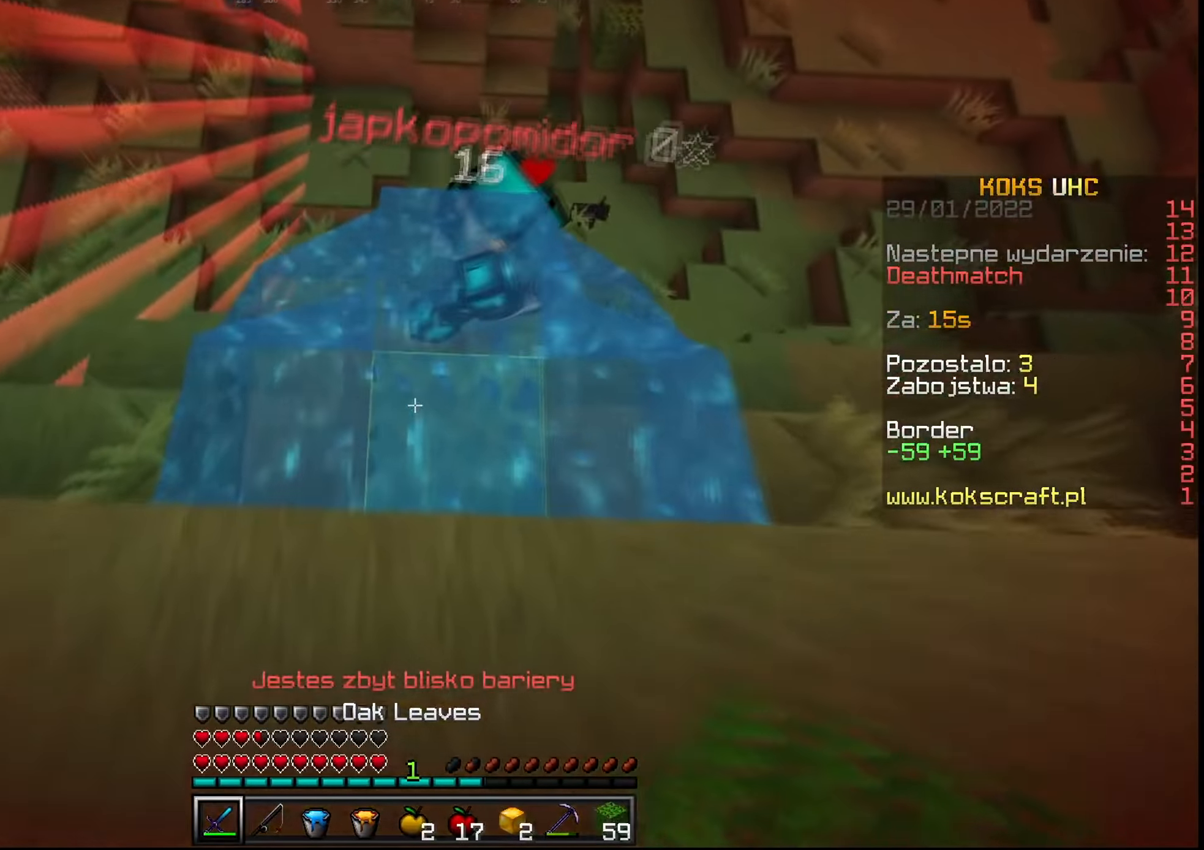
{"keys": ["w"], "mouse": ["left"], "events": [[117, "mouse_left", "down"], [167, "mouse_left", "up"], [201, "mouse_left", "down"], [251, "mouse_left", "up"], [301, "mouse_left", "down"], [351, "mouse_left", "up"], [384, "mouse_left", "down"], [434, "mouse_left", "up"], [484, "mouse_left", "down"]]}
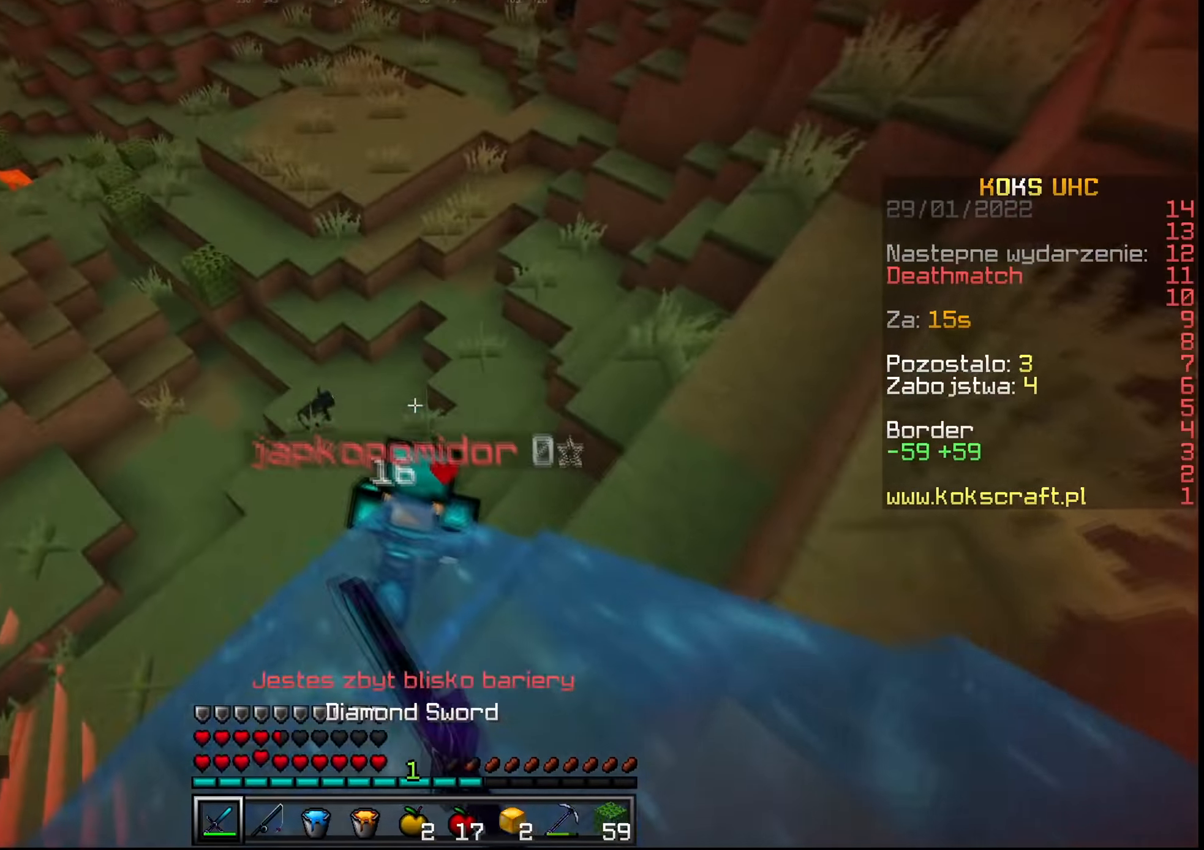
{"keys": ["w"], "mouse": [], "events": [[33, "mouse_left", "up"], [50, "mouse_left", "down"], [100, "mouse_left", "up"], [133, "mouse_left", "down"], [200, "mouse_left", "up"], [217, "mouse_left", "down"], [267, "mouse_left", "up"], [334, "mouse_left", "down"], [367, "mouse_left", "up"]]}
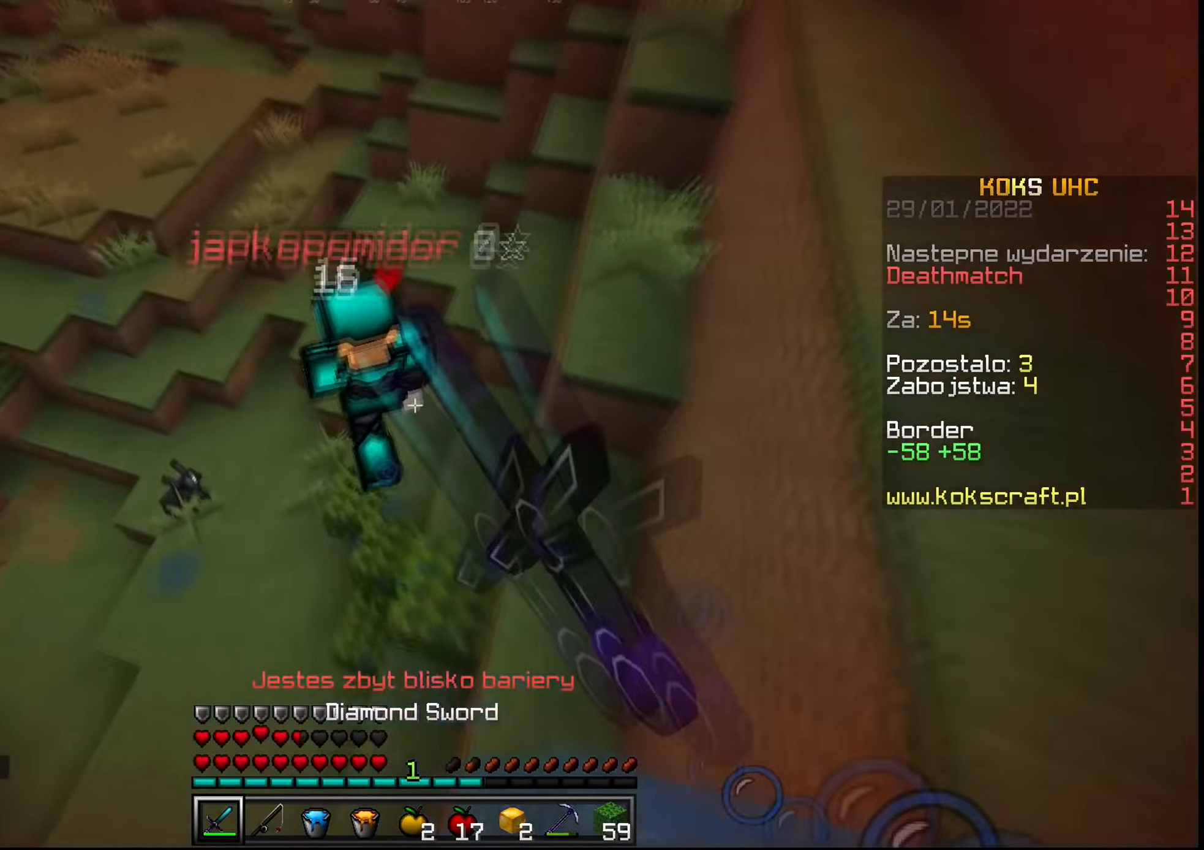
{"keys": ["w"], "mouse": [], "events": [[17, "mouse_left", "down"], [50, "mouse_left", "up"], [84, "mouse_left", "down"], [151, "mouse_left", "up"], [201, "f", "down"], [201, "mouse_right", "down"], [267, "mouse_right", "up"], [284, "f", "up"], [334, "mouse_right", "down"], [417, "mouse_right", "up"]]}
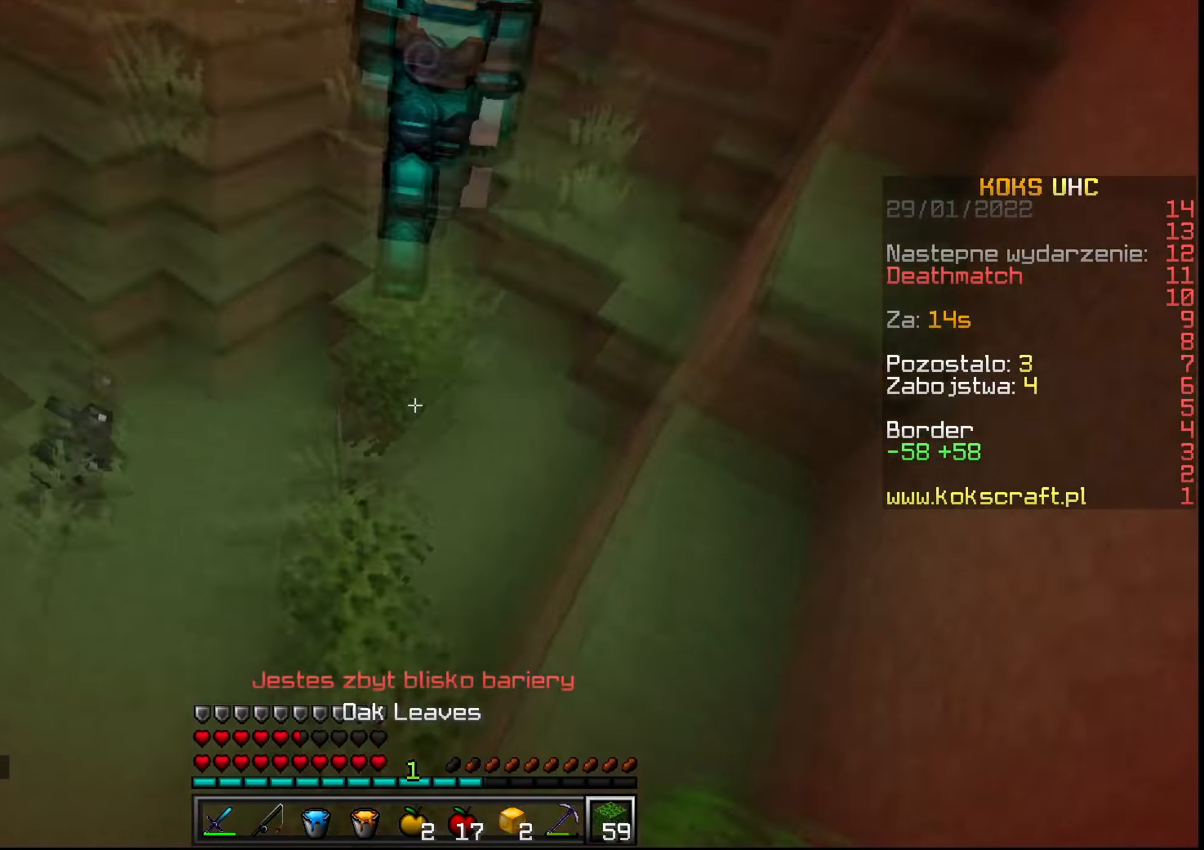
{"keys": ["space", "w"], "mouse": [], "events": [[34, "space", "down"]]}
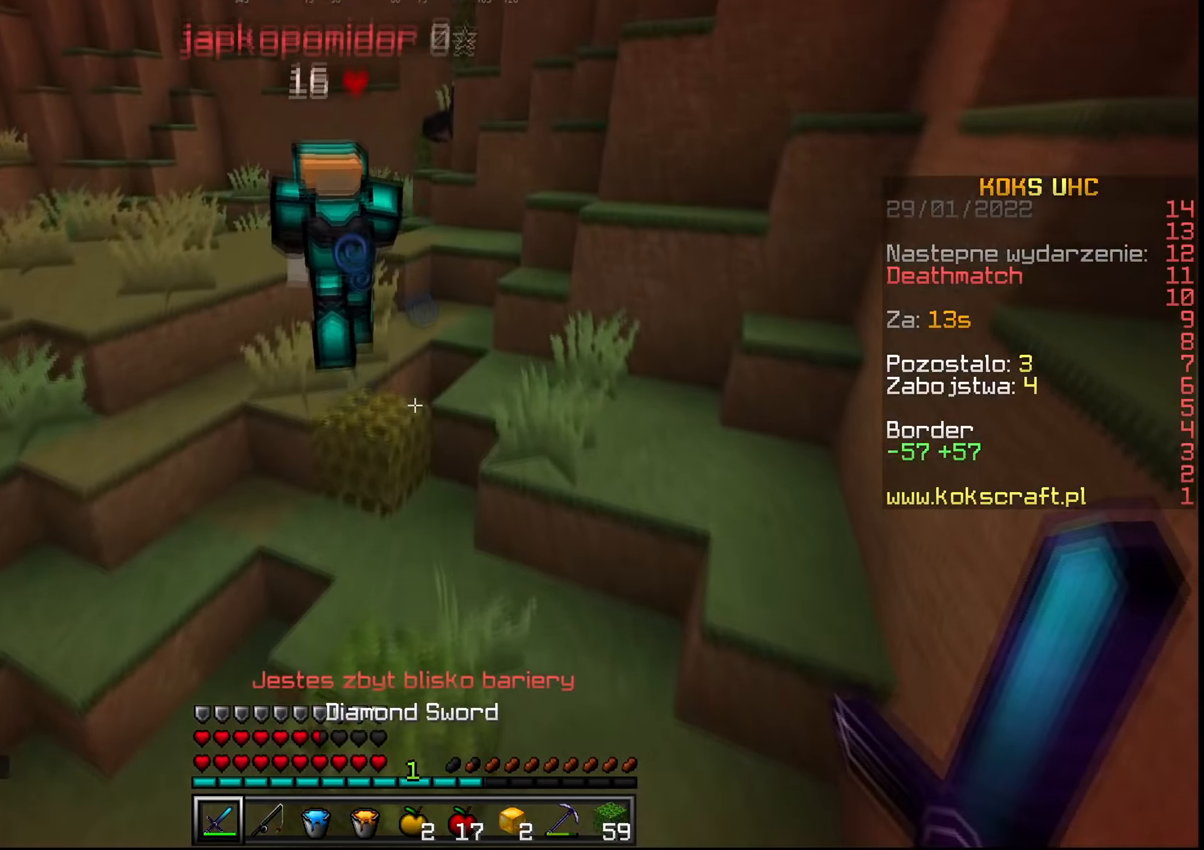
{"keys": ["w"], "mouse": ["right"], "events": [[84, "space", "up"], [300, "space", "down"], [384, "f", "down"], [467, "mouse_right", "down"], [484, "f", "up"], [484, "space", "up"]]}
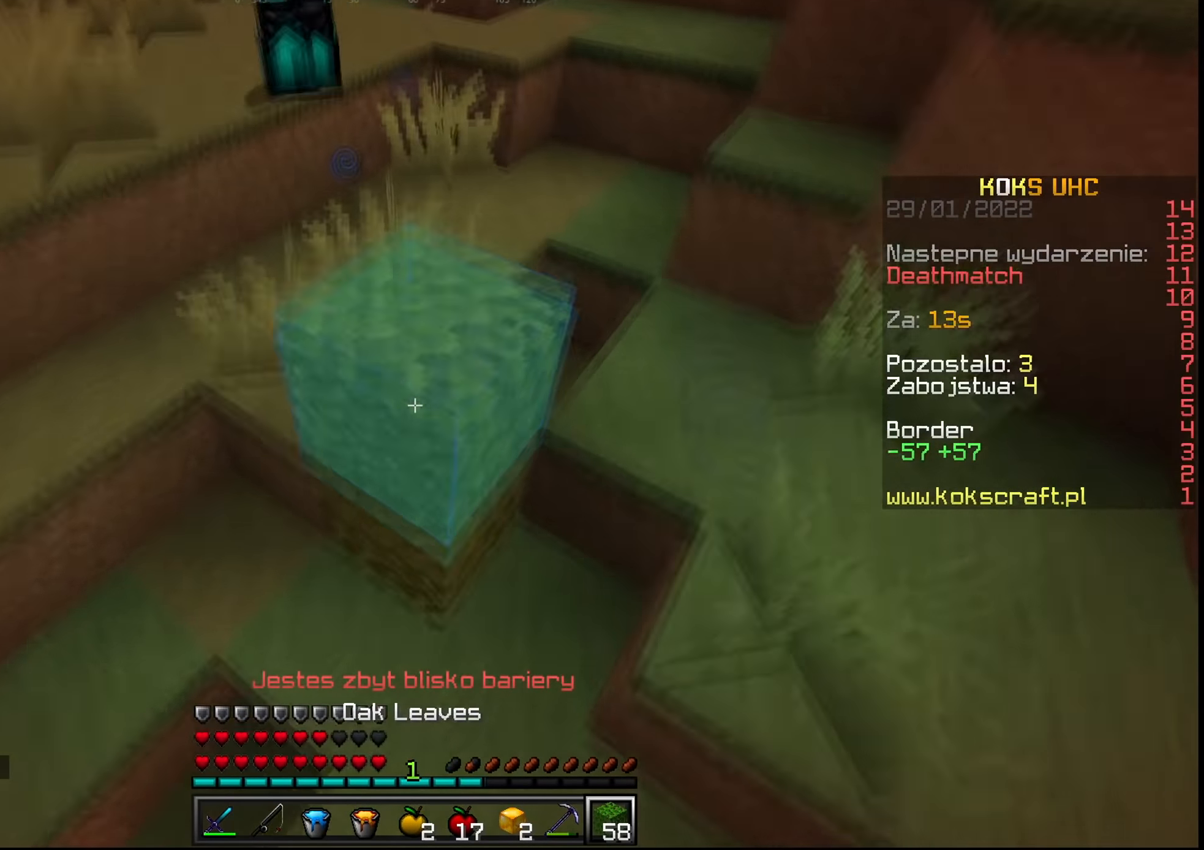
{"keys": ["w"], "mouse": [], "events": [[50, "mouse_right", "up"], [200, "space", "down"], [467, "space", "up"]]}
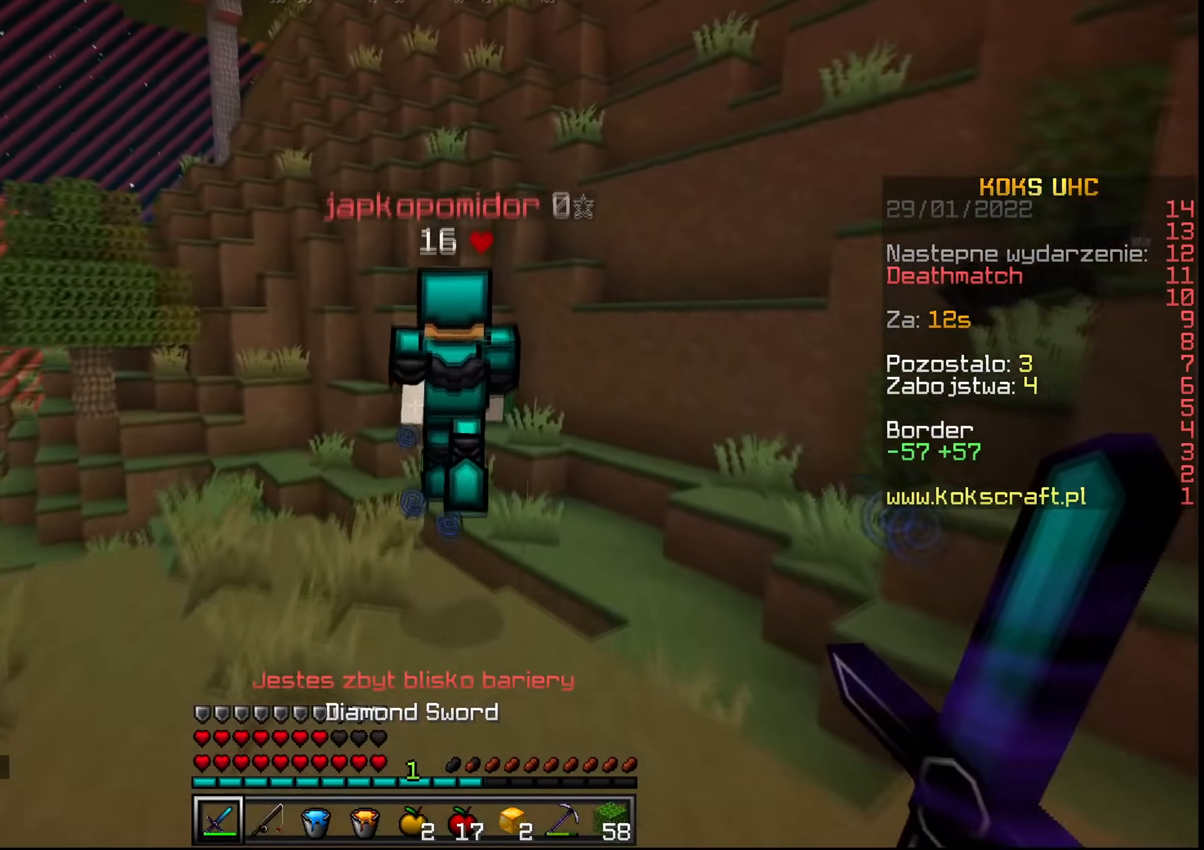
{"keys": ["w"], "mouse": [], "events": []}
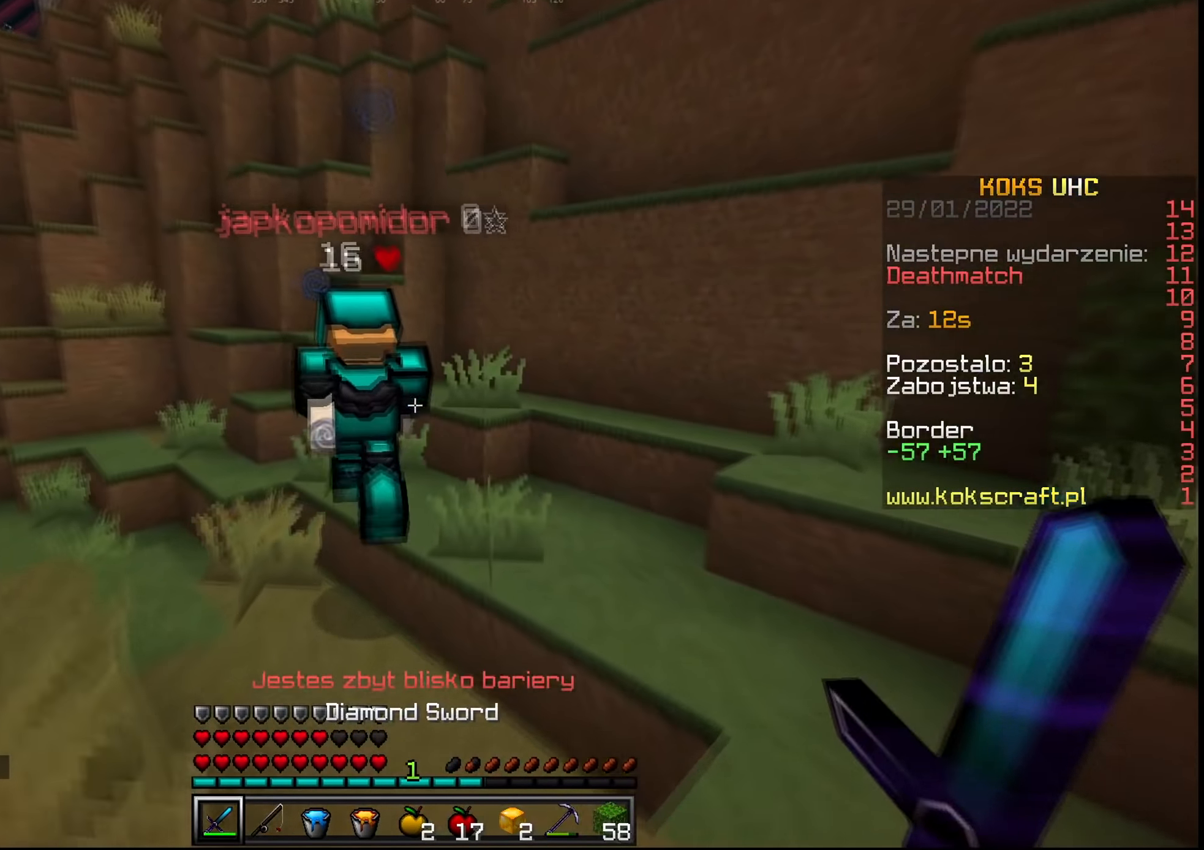
{"keys": ["w"], "mouse": ["right"], "events": [[133, "space", "down"], [267, "f", "down"], [333, "f", "up"], [333, "space", "up"], [467, "mouse_right", "down"]]}
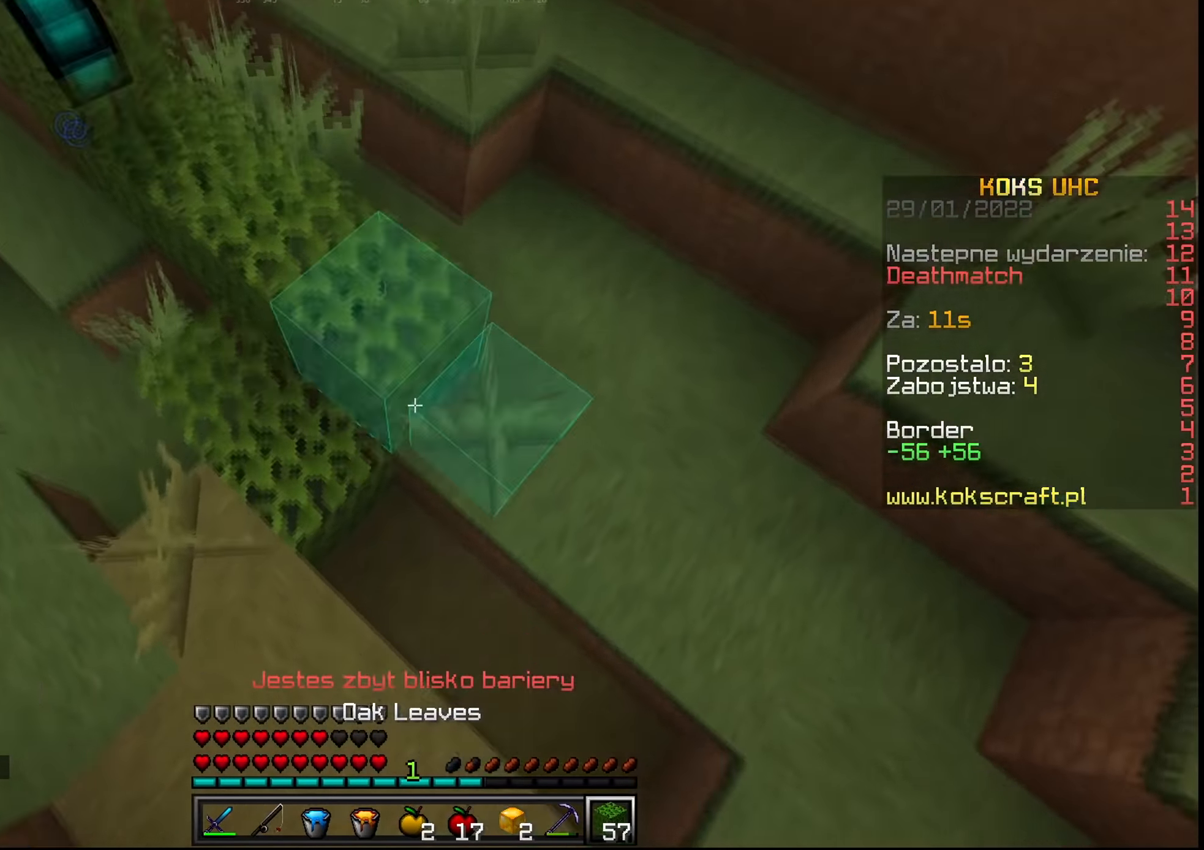
{"keys": ["w"], "mouse": [], "events": [[34, "mouse_right", "up"], [217, "space", "down"], [401, "mouse_right", "down"], [451, "mouse_right", "up"], [467, "space", "up"]]}
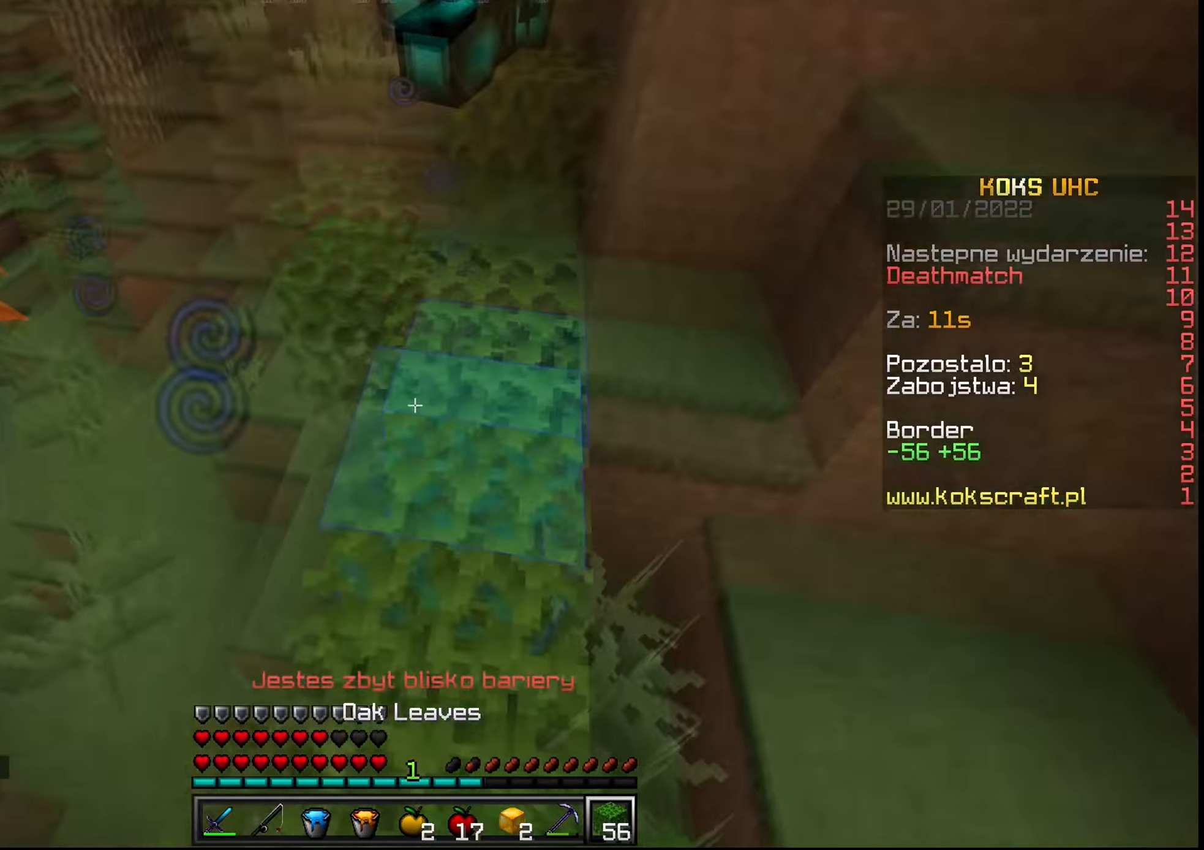
{"keys": ["space", "w"], "mouse": [], "events": [[66, "mouse_left", "down"], [100, "space", "down"], [116, "mouse_left", "up"], [166, "mouse_left", "down"], [300, "mouse_left", "up"], [333, "mouse_left", "down"], [383, "mouse_left", "up"], [433, "mouse_left", "down"], [467, "mouse_left", "up"]]}
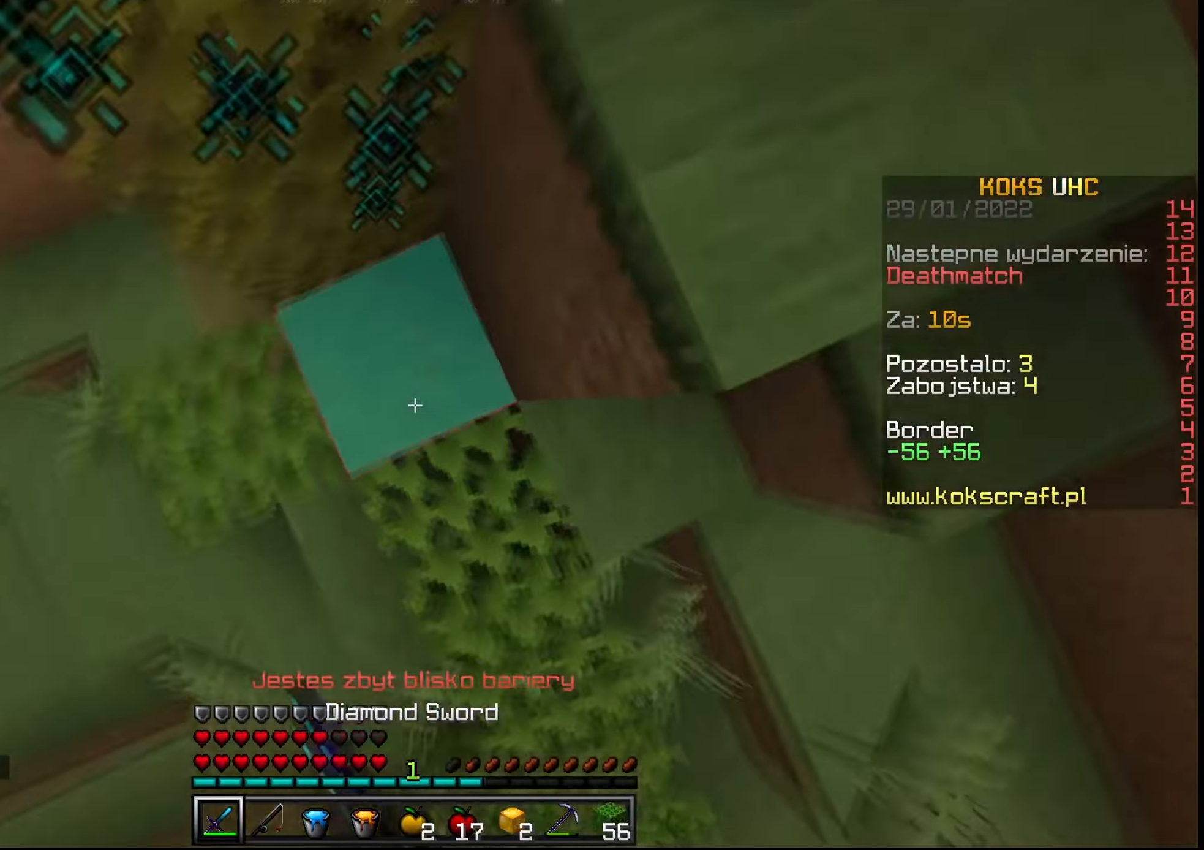
{"keys": ["space", "w"], "mouse": ["left"], "events": [[34, "f", "down"], [50, "mouse_right", "down"], [100, "f", "up"], [134, "mouse_right", "up"], [167, "mouse_left", "down"], [200, "mouse_left", "up"], [267, "mouse_left", "down"], [300, "mouse_left", "up"], [334, "mouse_left", "down"], [384, "mouse_left", "up"], [434, "mouse_left", "down"], [484, "mouse_left", "up"], [501, "mouse_left", "down"]]}
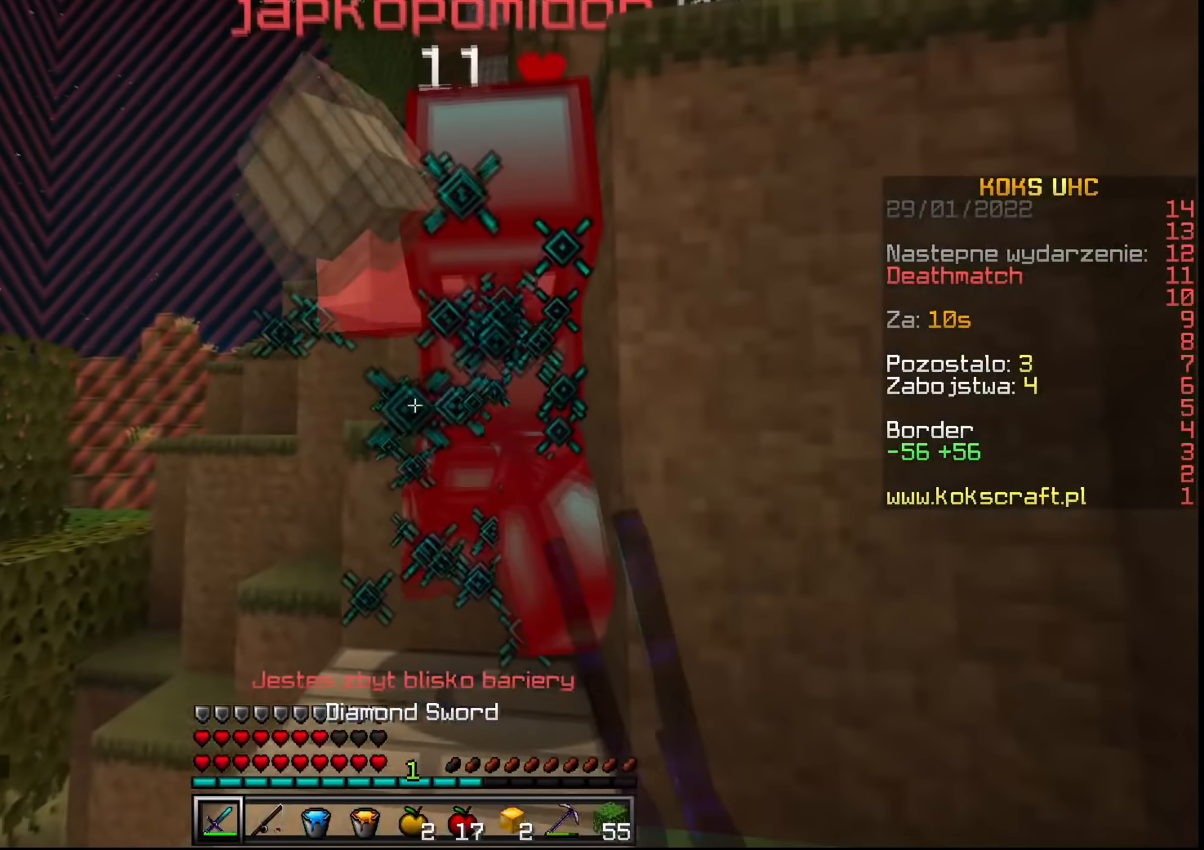
{"keys": ["a", "w"], "mouse": [], "events": [[16, "d", "down"], [33, "w", "up"], [50, "mouse_left", "up"], [116, "mouse_left", "down"], [150, "mouse_left", "up"], [183, "mouse_left", "down"], [233, "mouse_left", "up"], [267, "w", "down"], [300, "mouse_left", "down"], [417, "d", "up"], [417, "mouse_left", "up"], [450, "a", "down"], [450, "mouse_left", "down"], [500, "mouse_left", "up"], [500, "space", "up"]]}
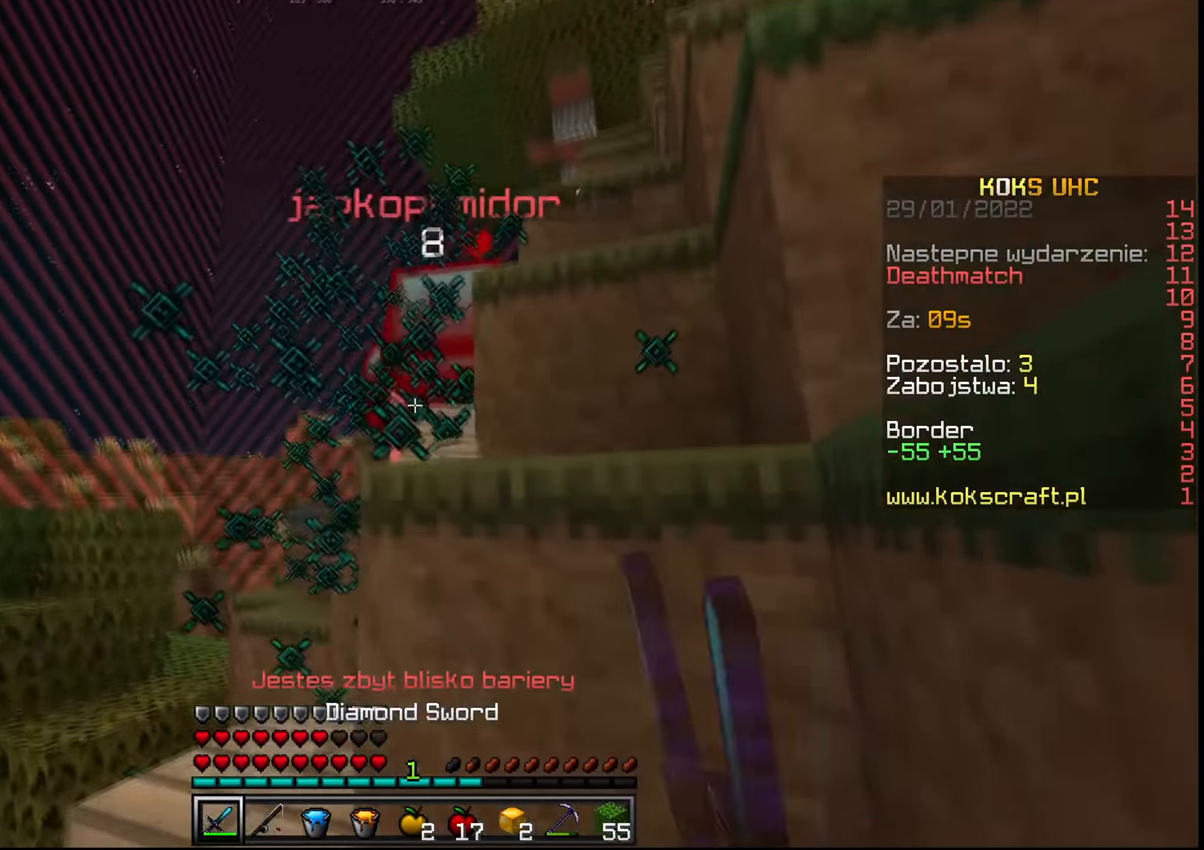
{"keys": ["space", "w"], "mouse": [], "events": [[50, "mouse_left", "down"], [50, "space", "down"], [84, "mouse_left", "up"], [134, "mouse_left", "down"], [200, "mouse_left", "up"], [217, "mouse_left", "down"], [284, "mouse_left", "up"], [317, "a", "up"], [384, "f", "down"], [401, "mouse_right", "down"], [451, "f", "up"], [467, "space", "up"], [484, "mouse_right", "up"], [501, "space", "down"]]}
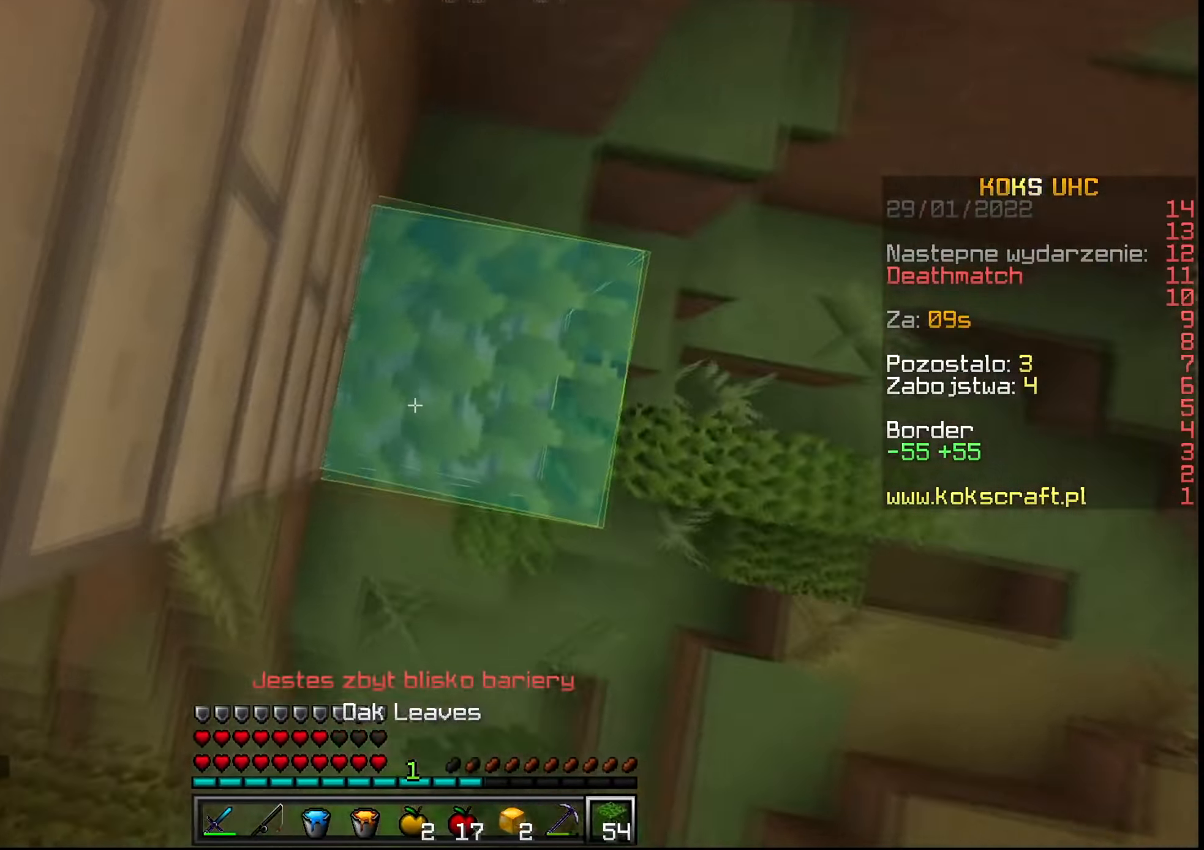
{"keys": ["space", "w"], "mouse": [], "events": [[50, "mouse_right", "down"], [100, "mouse_right", "up"], [300, "mouse_right", "down"], [317, "space", "up"], [400, "mouse_right", "up"], [467, "space", "down"]]}
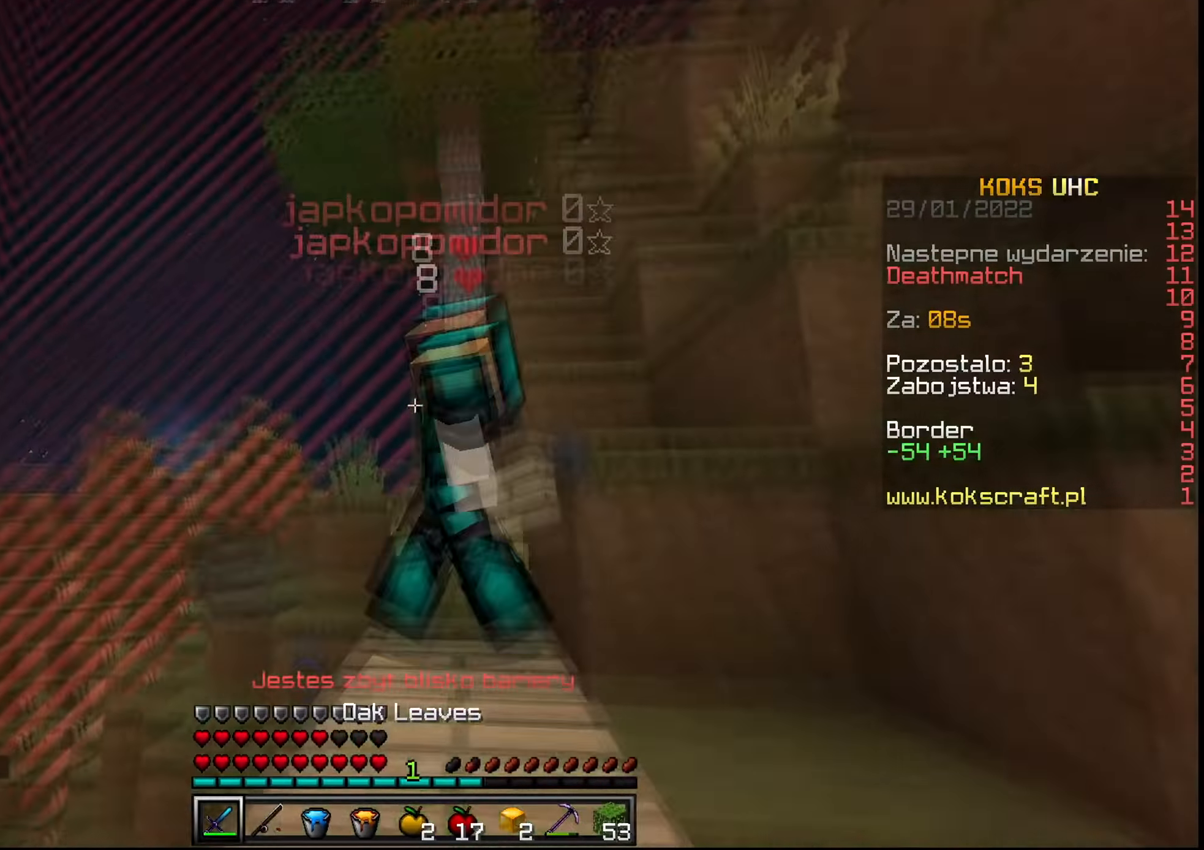
{"keys": ["space", "w"], "mouse": [], "events": [[17, "mouse_left", "down"], [67, "mouse_left", "up"], [100, "mouse_left", "down"], [150, "mouse_left", "up"], [200, "a", "down"], [200, "mouse_left", "down"], [217, "space", "up"], [234, "a", "up"], [250, "mouse_left", "up"], [284, "mouse_left", "down"], [350, "mouse_left", "up"], [384, "mouse_left", "down"], [417, "mouse_left", "up"], [451, "space", "down"]]}
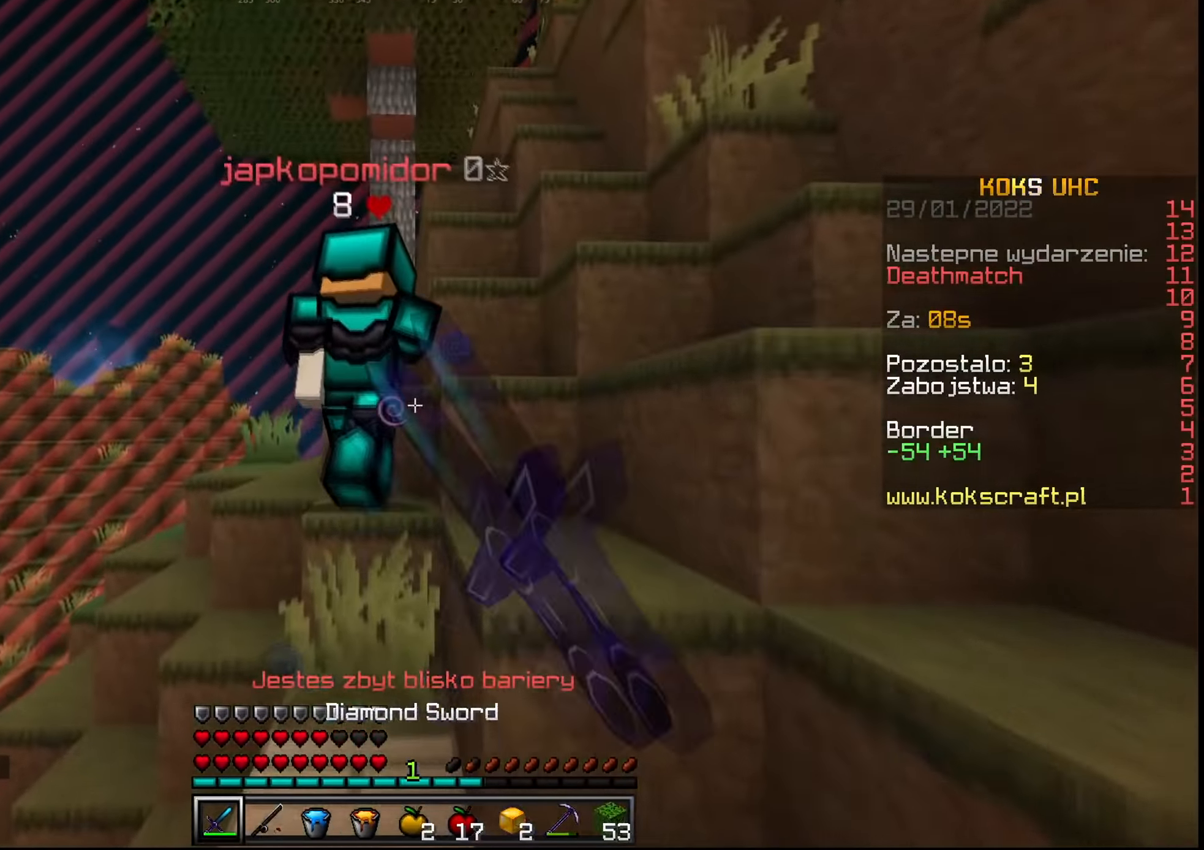
{"keys": ["space", "w"], "mouse": [], "events": [[150, "d", "down"], [200, "space", "up"], [217, "mouse_left", "down"], [267, "mouse_left", "up"], [300, "d", "up"], [300, "mouse_left", "down"], [333, "space", "down"], [350, "mouse_left", "up"]]}